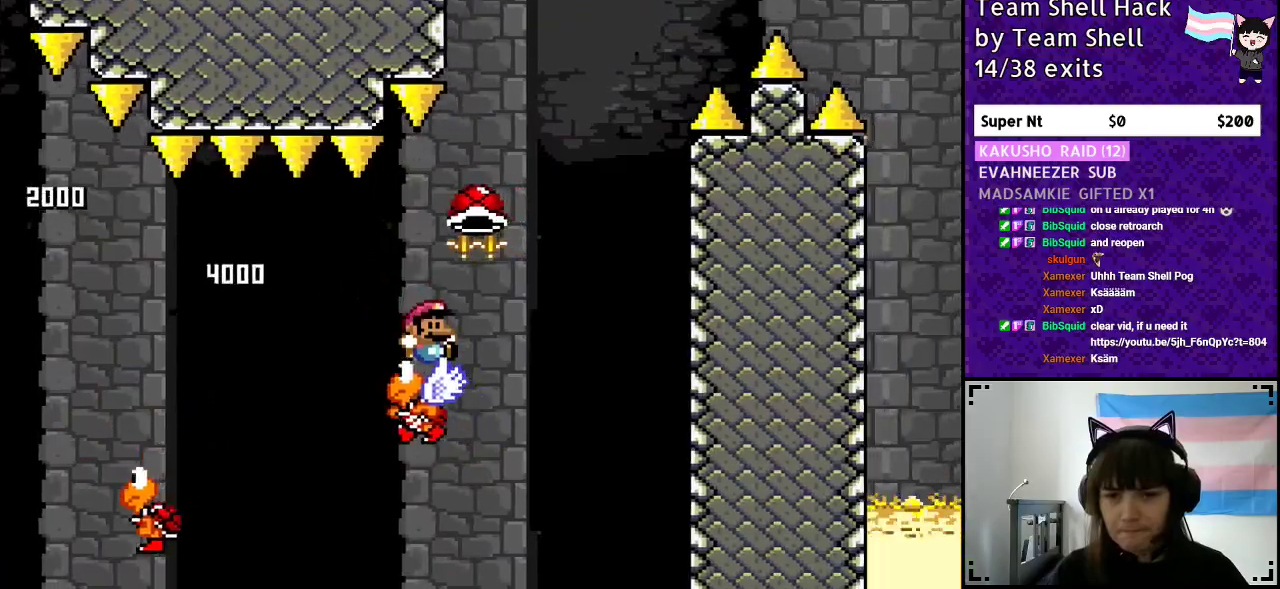
Gameplay with a controller (Nintendo layout); each line is a JSON object with the inputs held at the frame after it. "events" lists button and stick changes between this image and that frame as [ms after this image, input, new state], when the widget could be followed in between. Not read: L3 R3.
{"buttons": ["B", "Y"], "events": [[67, "DPAD_RIGHT", "up"], [67, "DPAD_UP", "down"], [83, "DPAD_UP", "up"], [100, "DPAD_LEFT", "down"], [233, "DPAD_LEFT", "up"], [333, "DPAD_RIGHT", "down"], [433, "DPAD_RIGHT", "up"]]}
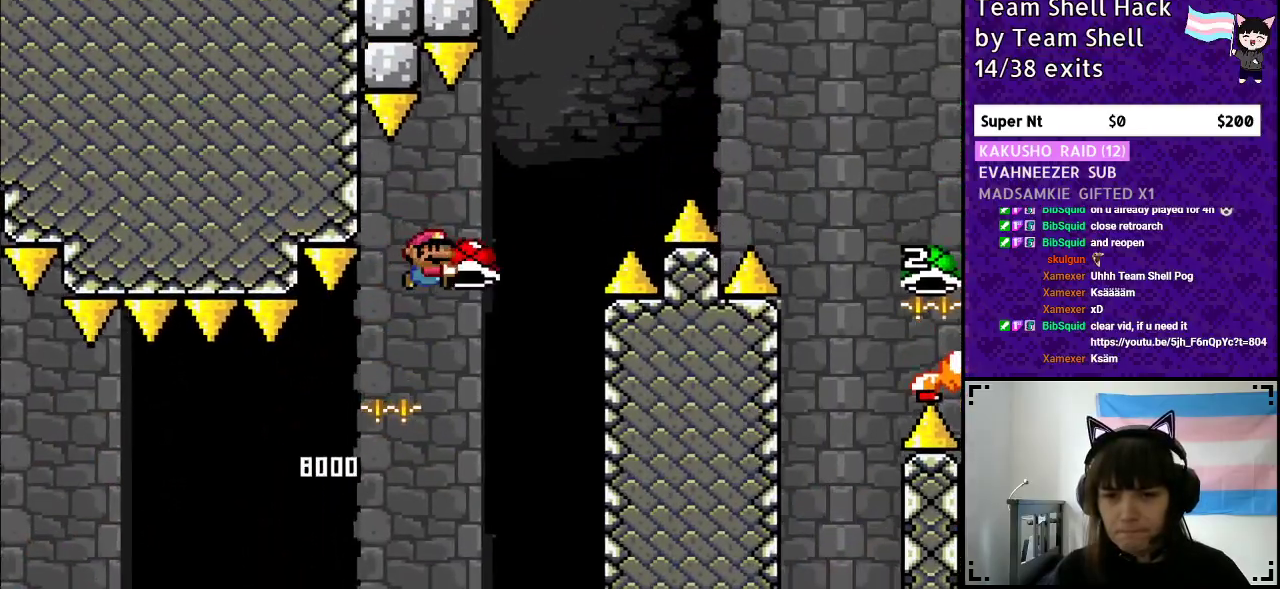
{"buttons": ["B", "Y", "DPAD_RIGHT"], "events": [[50, "Y", "up"], [133, "Y", "down"], [233, "DPAD_RIGHT", "down"]]}
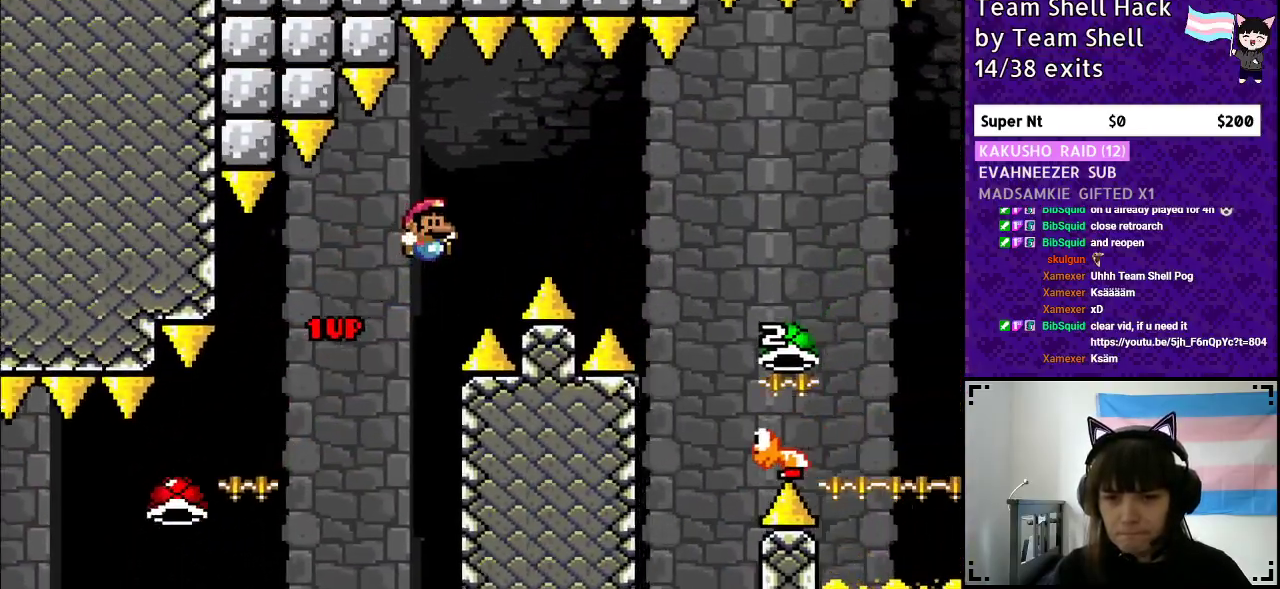
{"buttons": ["B", "DPAD_RIGHT"], "events": [[450, "Y", "up"]]}
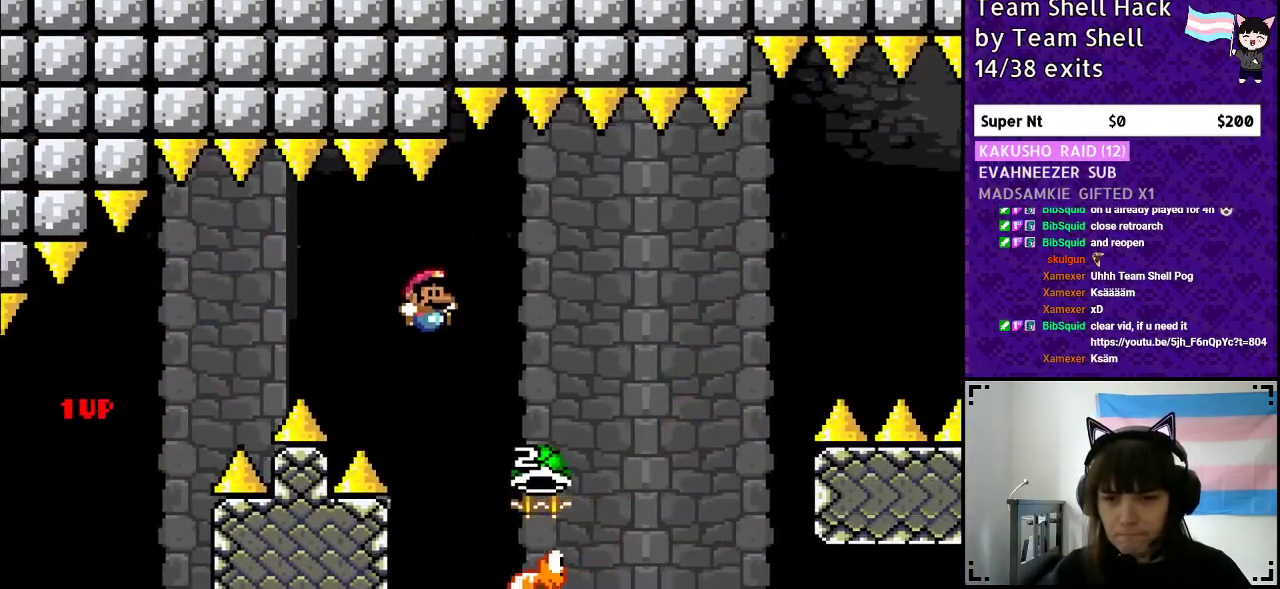
{"buttons": ["B", "Y", "DPAD_UP", "DPAD_LEFT"], "events": [[350, "DPAD_RIGHT", "up"], [383, "DPAD_LEFT", "down"], [400, "Y", "down"], [500, "DPAD_UP", "down"]]}
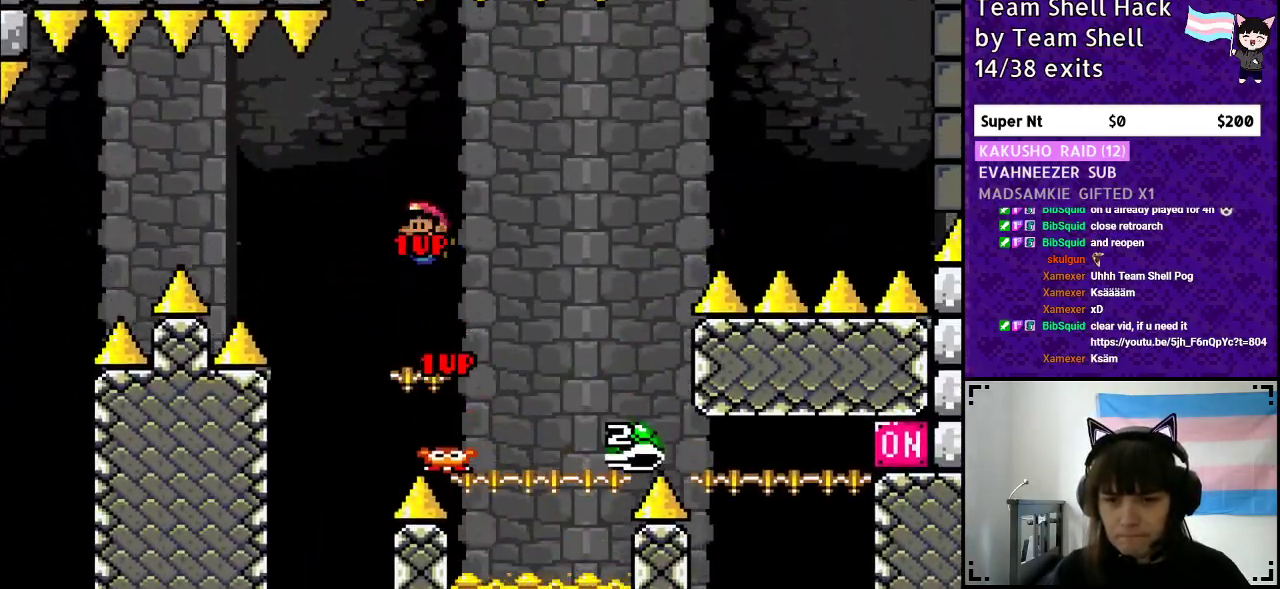
{"buttons": ["B", "Y", "DPAD_RIGHT"], "events": [[33, "DPAD_LEFT", "up"], [50, "DPAD_UP", "up"], [100, "DPAD_RIGHT", "down"], [183, "DPAD_RIGHT", "up"], [467, "DPAD_RIGHT", "down"]]}
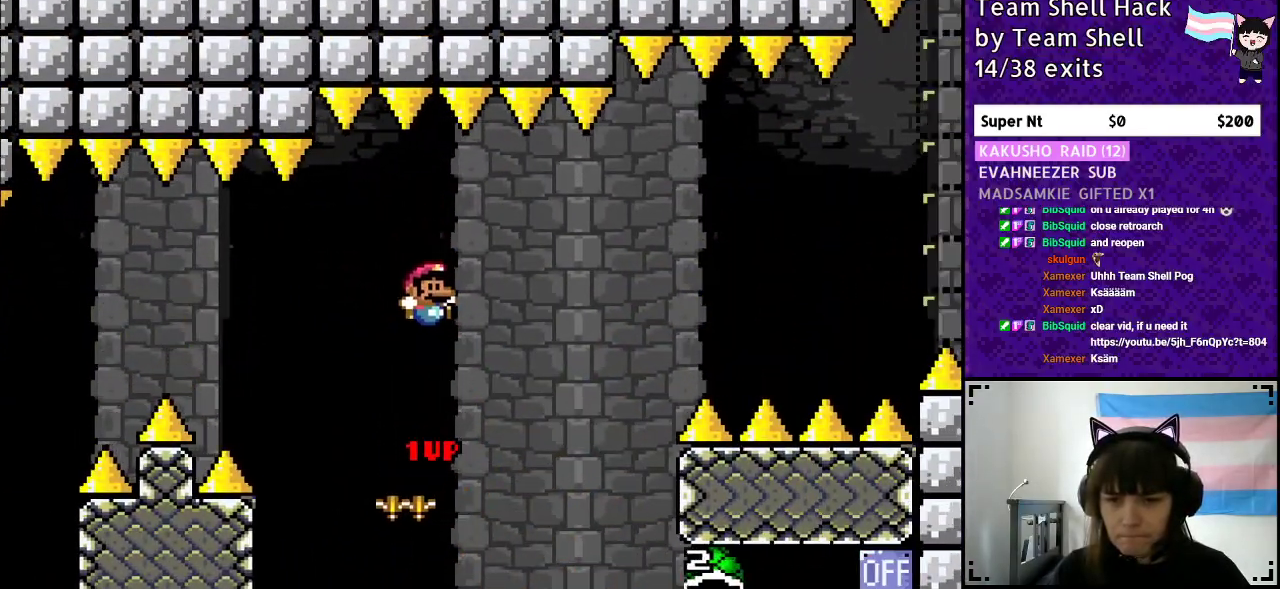
{"buttons": ["B", "Y", "DPAD_RIGHT"], "events": [[267, "DPAD_RIGHT", "up"], [333, "DPAD_LEFT", "down"], [417, "DPAD_UP", "down"], [433, "DPAD_LEFT", "up"], [483, "DPAD_UP", "up"], [500, "DPAD_RIGHT", "down"]]}
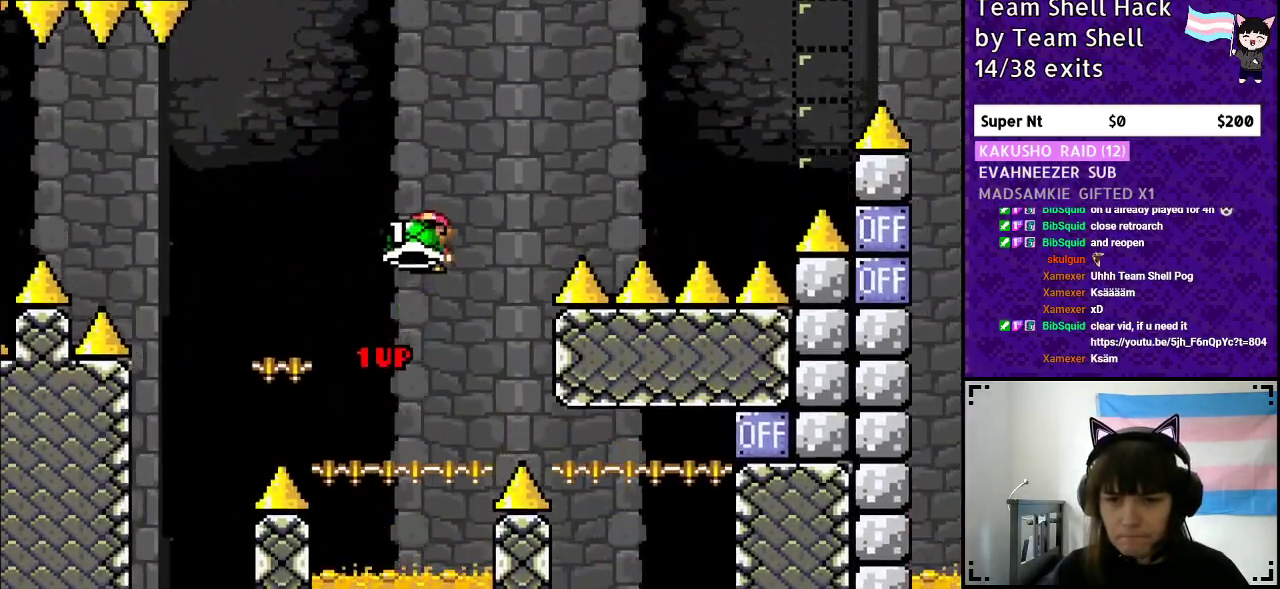
{"buttons": ["B", "Y", "DPAD_RIGHT"], "events": [[133, "DPAD_RIGHT", "up"], [200, "Y", "up"], [233, "DPAD_RIGHT", "down"], [283, "Y", "down"]]}
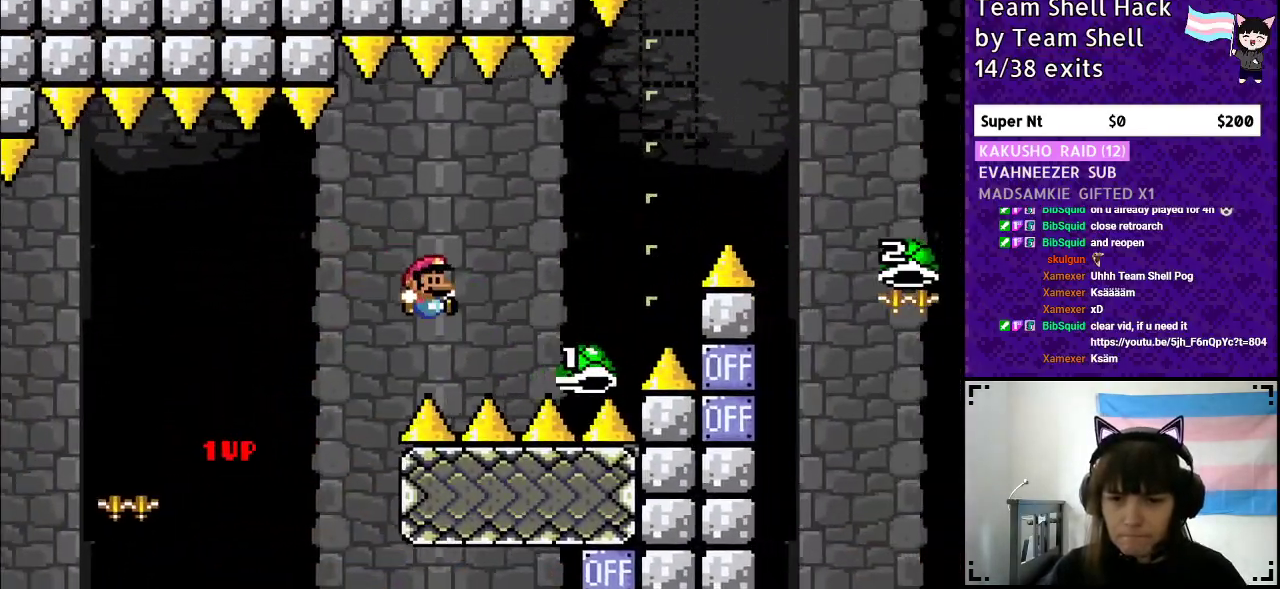
{"buttons": [], "events": [[450, "B", "up"], [467, "DPAD_RIGHT", "up"], [500, "Y", "up"]]}
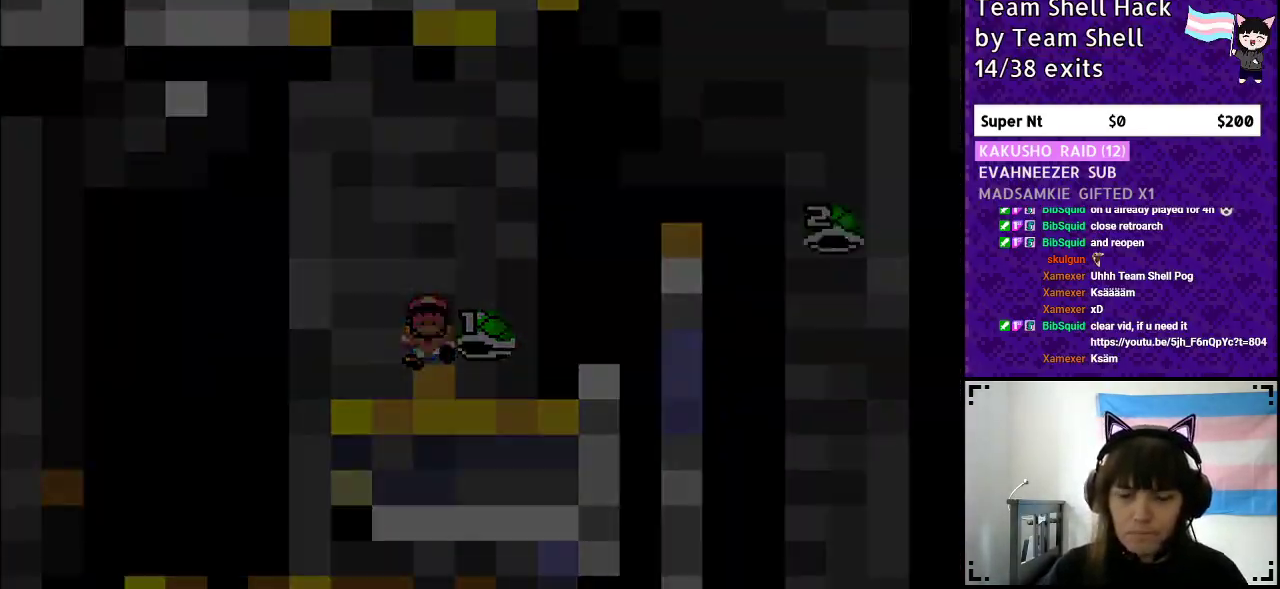
{"buttons": [], "events": []}
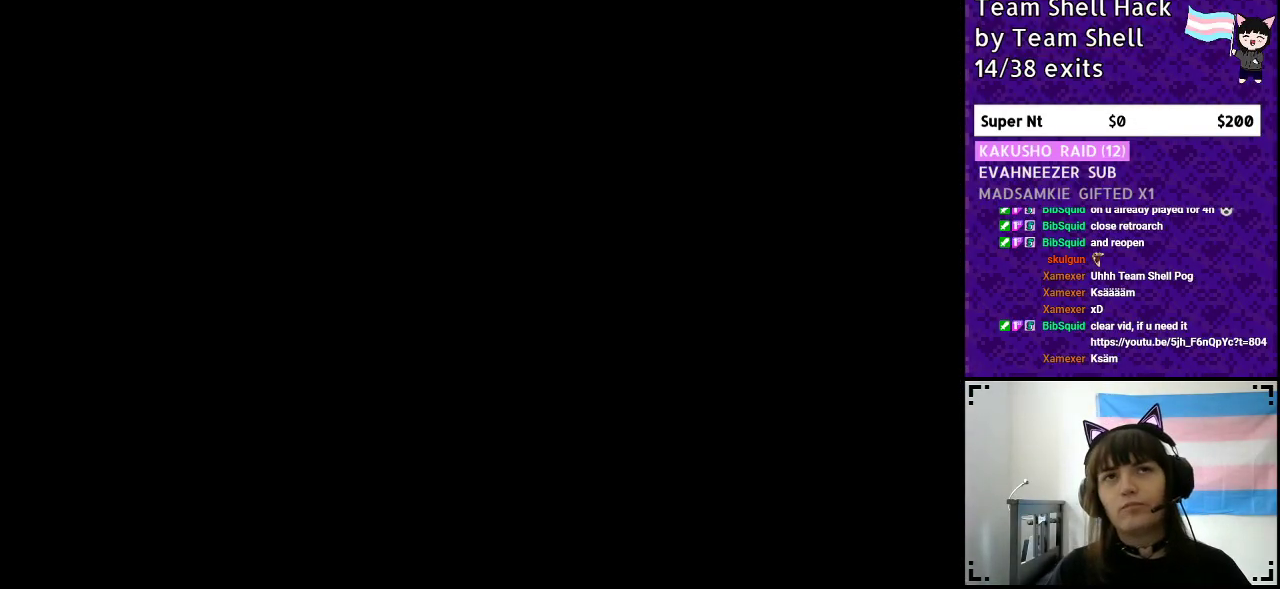
{"buttons": [], "events": []}
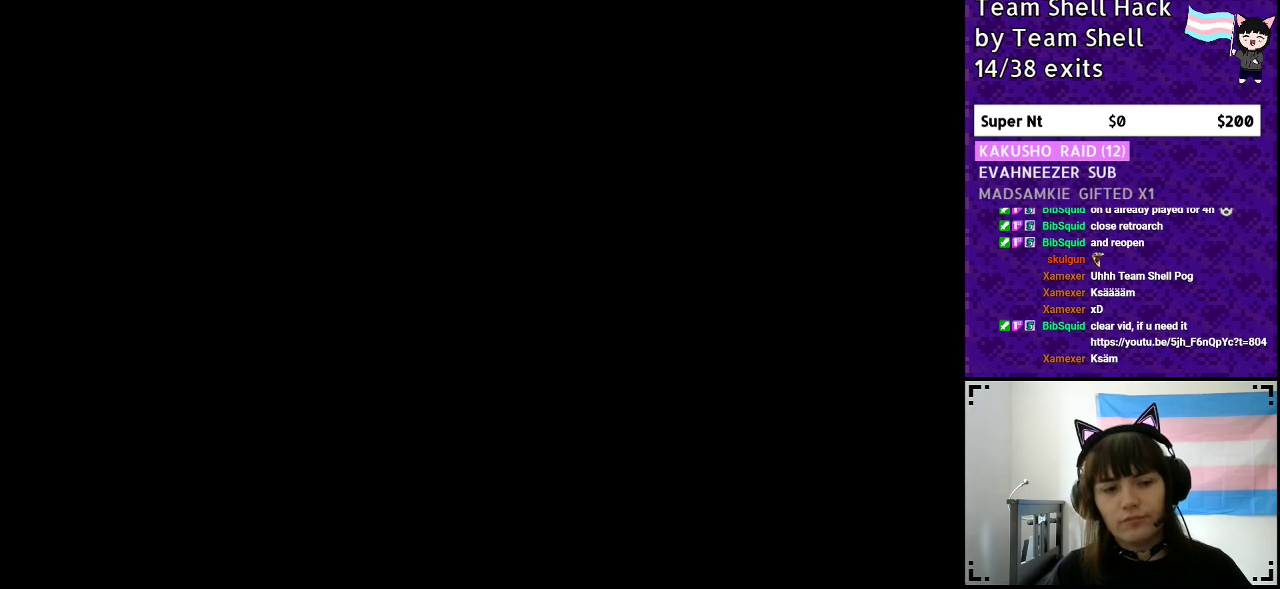
{"buttons": ["B", "Y", "DPAD_RIGHT"], "events": [[433, "DPAD_RIGHT", "down"], [483, "Y", "down"], [500, "B", "down"]]}
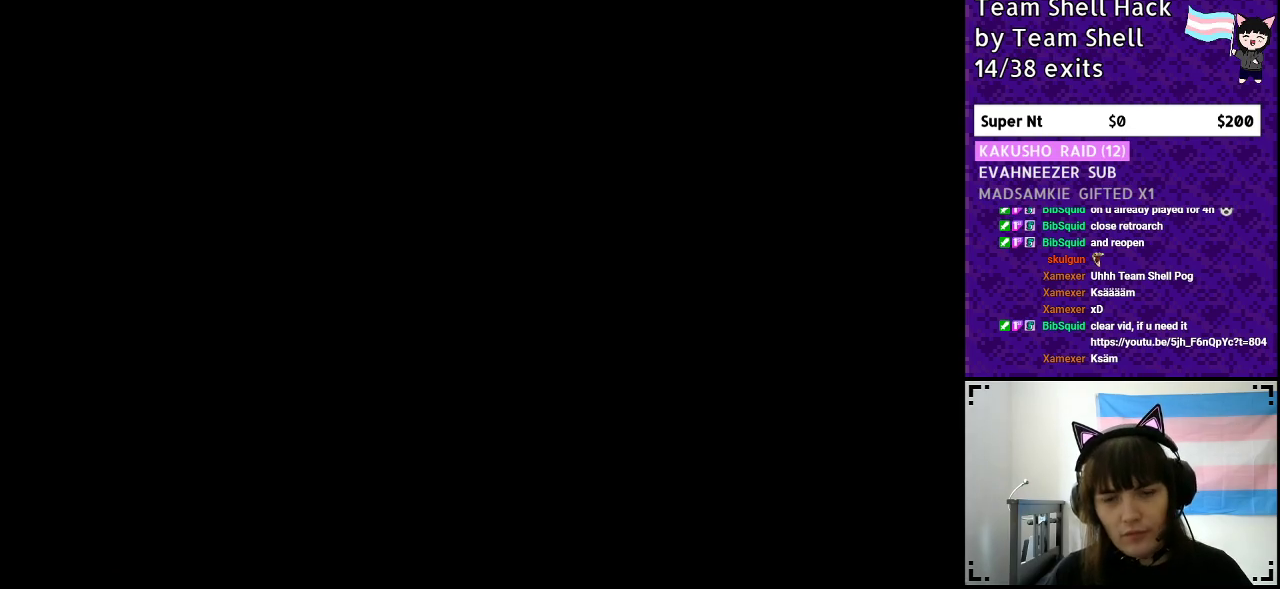
{"buttons": ["Y", "DPAD_RIGHT"], "events": [[433, "B", "up"]]}
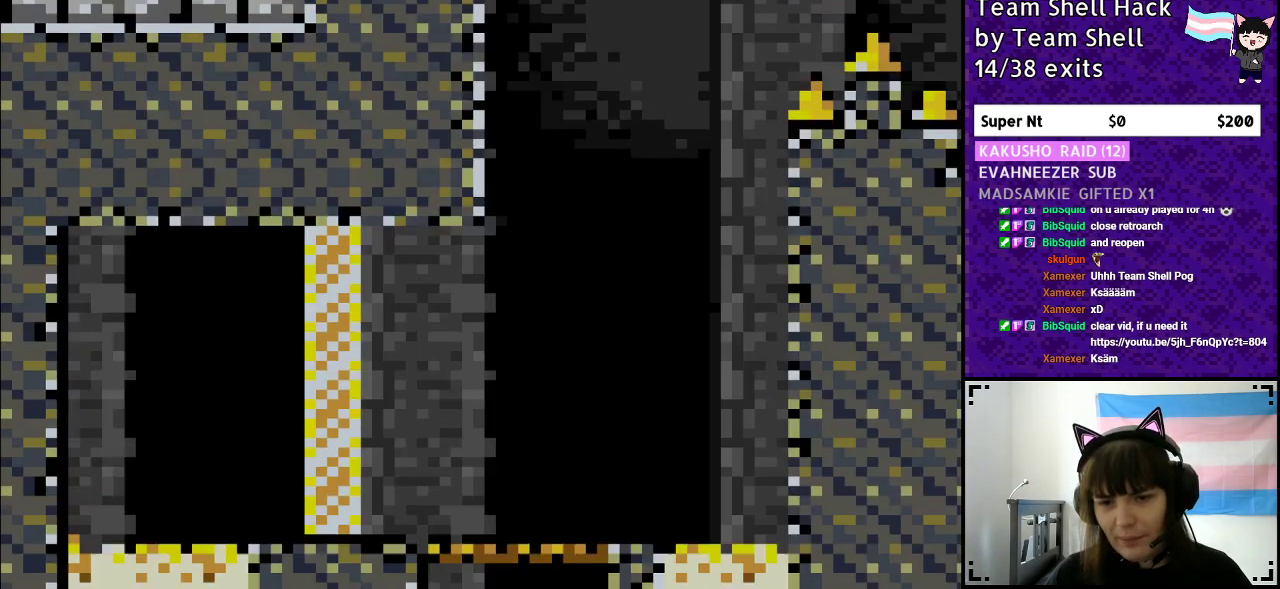
{"buttons": ["Y", "DPAD_RIGHT"], "events": [[300, "B", "down"], [433, "B", "up"]]}
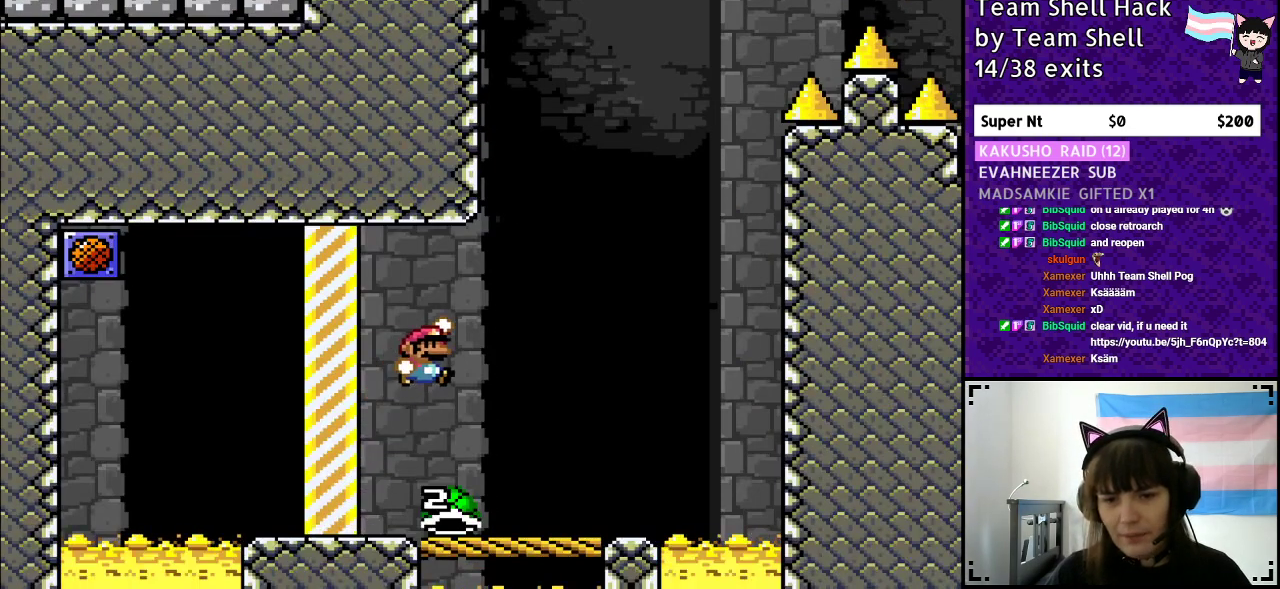
{"buttons": ["Y", "DPAD_RIGHT"], "events": [[83, "DPAD_RIGHT", "up"], [133, "DPAD_LEFT", "down"], [383, "DPAD_LEFT", "up"], [400, "DPAD_UP", "down"], [433, "DPAD_UP", "up"], [450, "DPAD_RIGHT", "down"]]}
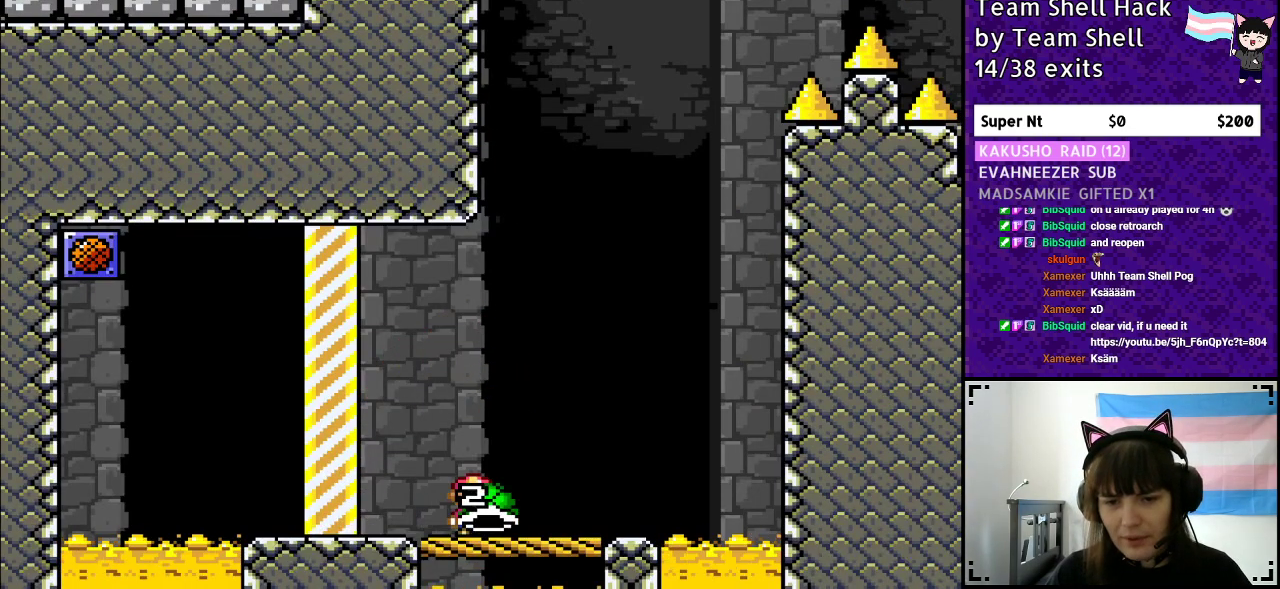
{"buttons": ["Y", "DPAD_LEFT"], "events": [[367, "DPAD_RIGHT", "up"], [417, "DPAD_LEFT", "down"]]}
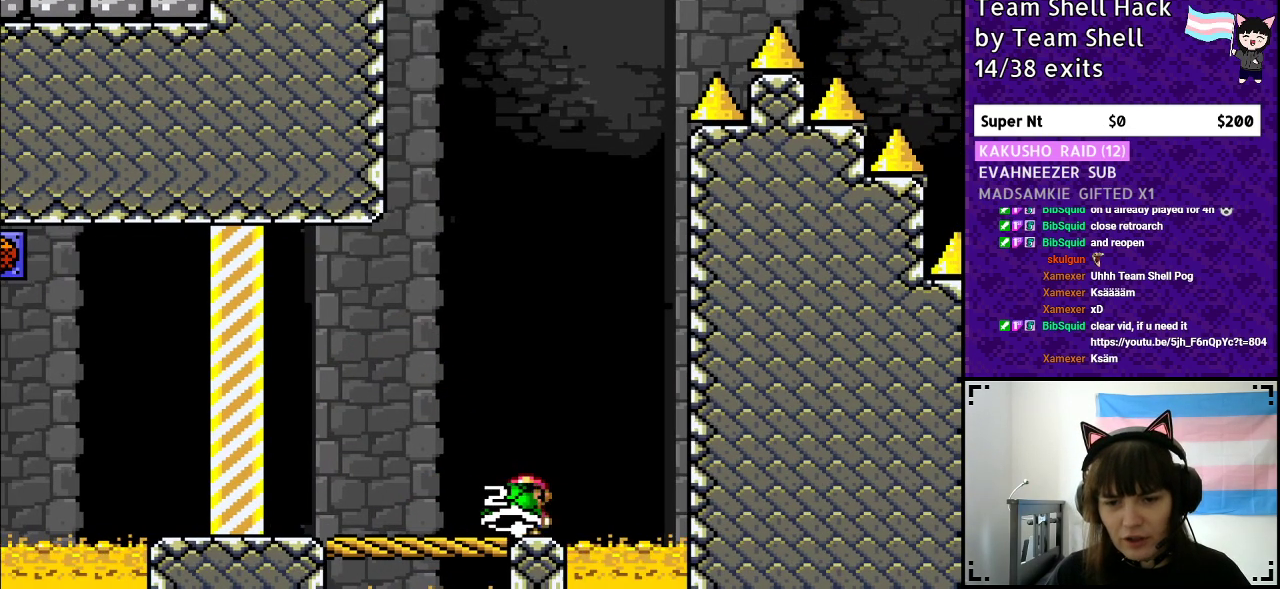
{"buttons": ["Y"], "events": [[50, "DPAD_LEFT", "up"], [200, "DPAD_RIGHT", "down"], [267, "DPAD_RIGHT", "up"]]}
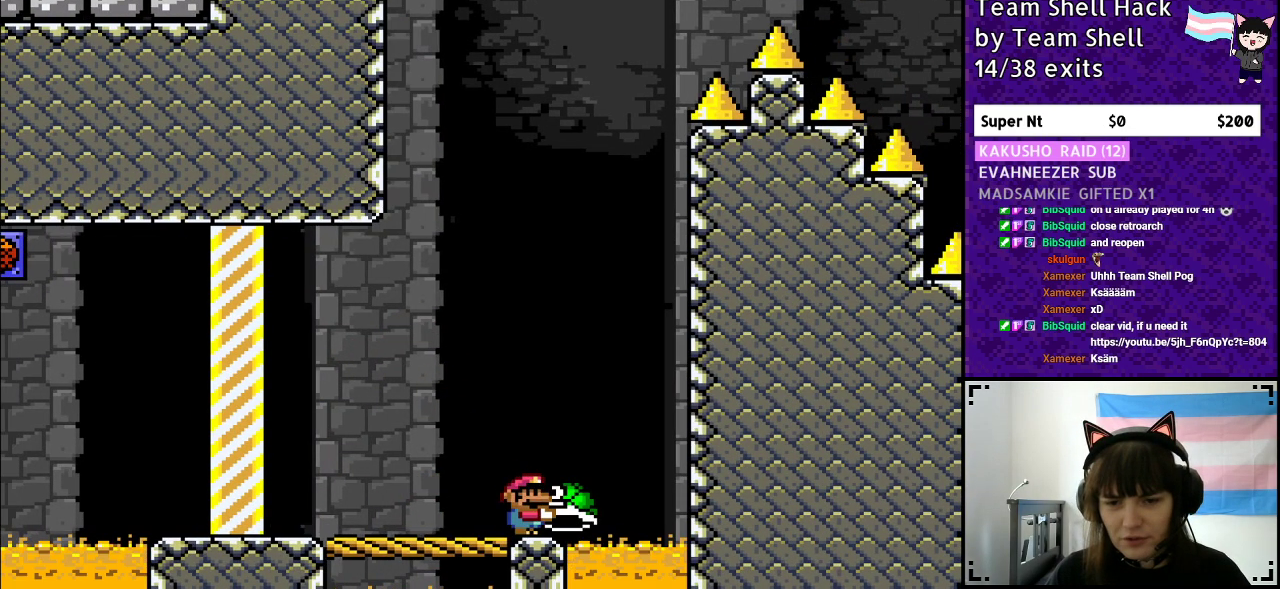
{"buttons": ["B", "Y", "DPAD_RIGHT"], "events": [[33, "B", "down"], [400, "DPAD_RIGHT", "down"], [400, "Y", "up"], [483, "Y", "down"]]}
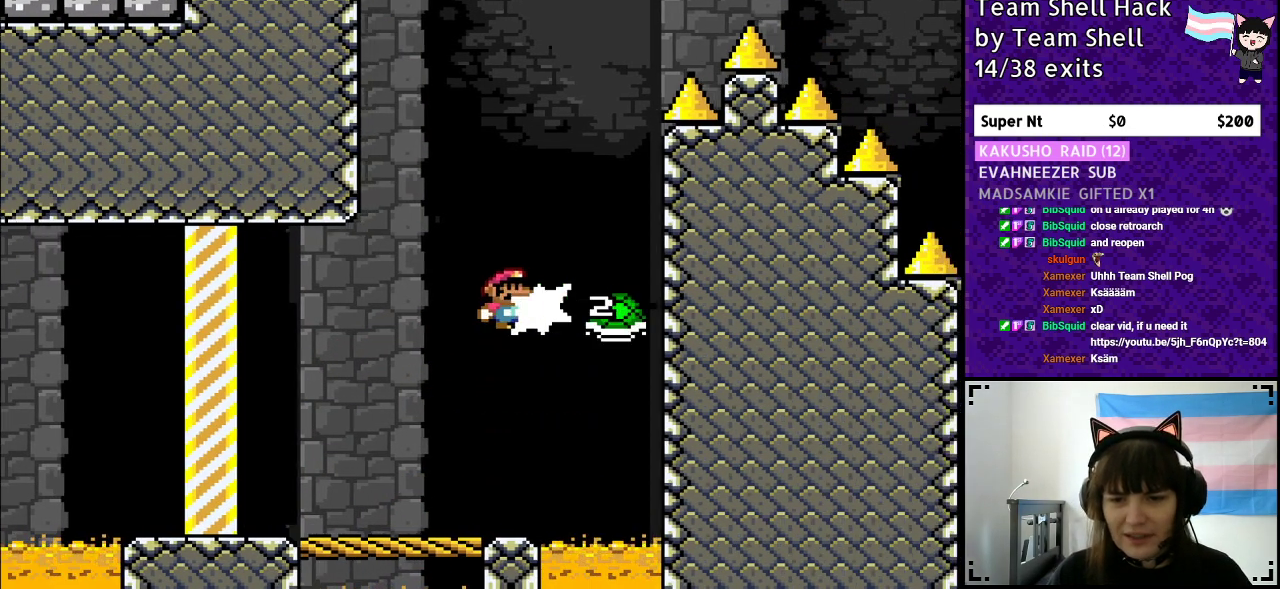
{"buttons": ["B", "Y", "DPAD_RIGHT"], "events": [[50, "DPAD_RIGHT", "up"], [83, "DPAD_UP", "down"], [100, "DPAD_UP", "up"], [133, "DPAD_LEFT", "down"], [333, "DPAD_LEFT", "up"], [483, "DPAD_RIGHT", "down"]]}
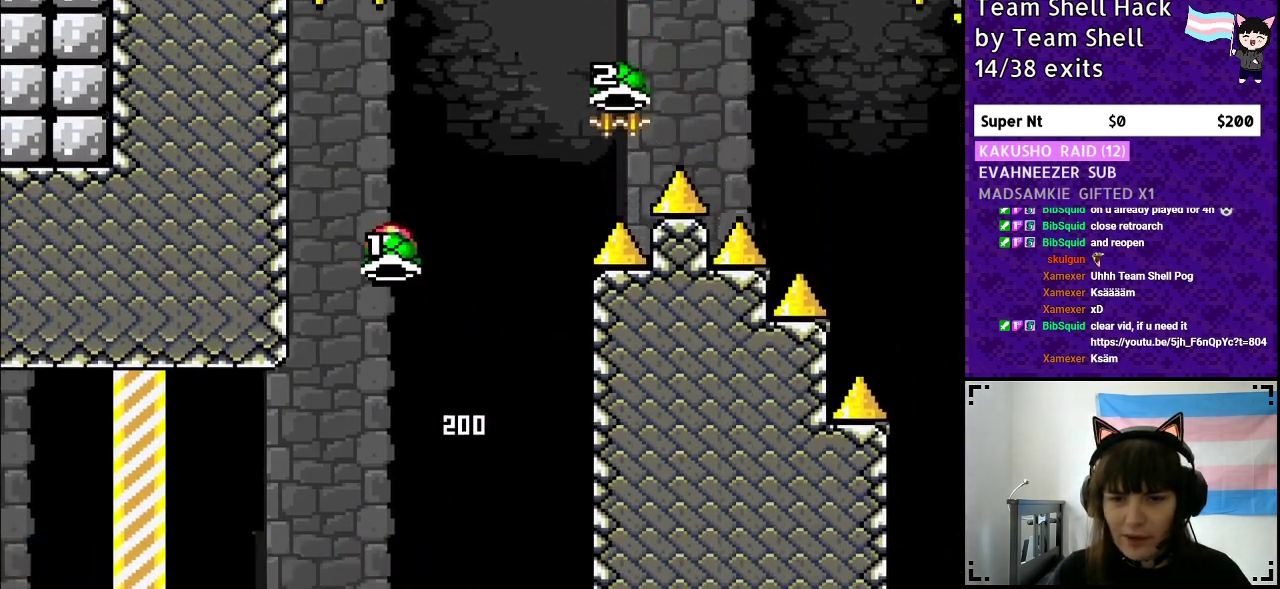
{"buttons": ["B", "Y", "DPAD_RIGHT"], "events": [[150, "Y", "up"], [233, "Y", "down"]]}
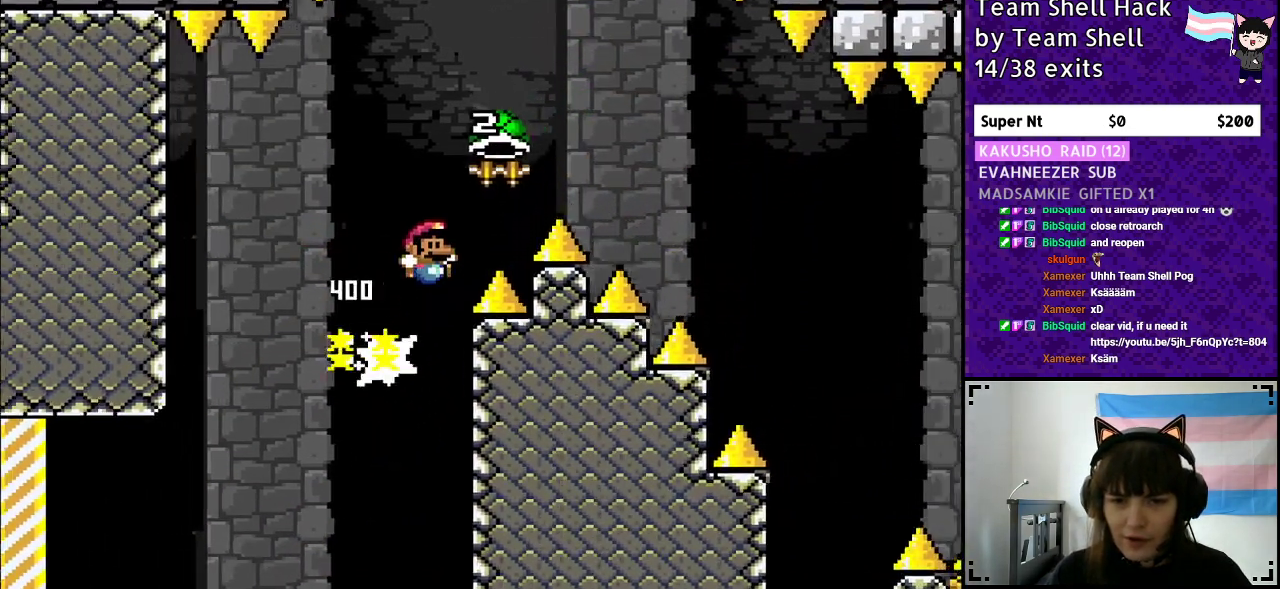
{"buttons": ["B", "Y", "DPAD_RIGHT"], "events": [[233, "Y", "up"], [300, "Y", "down"]]}
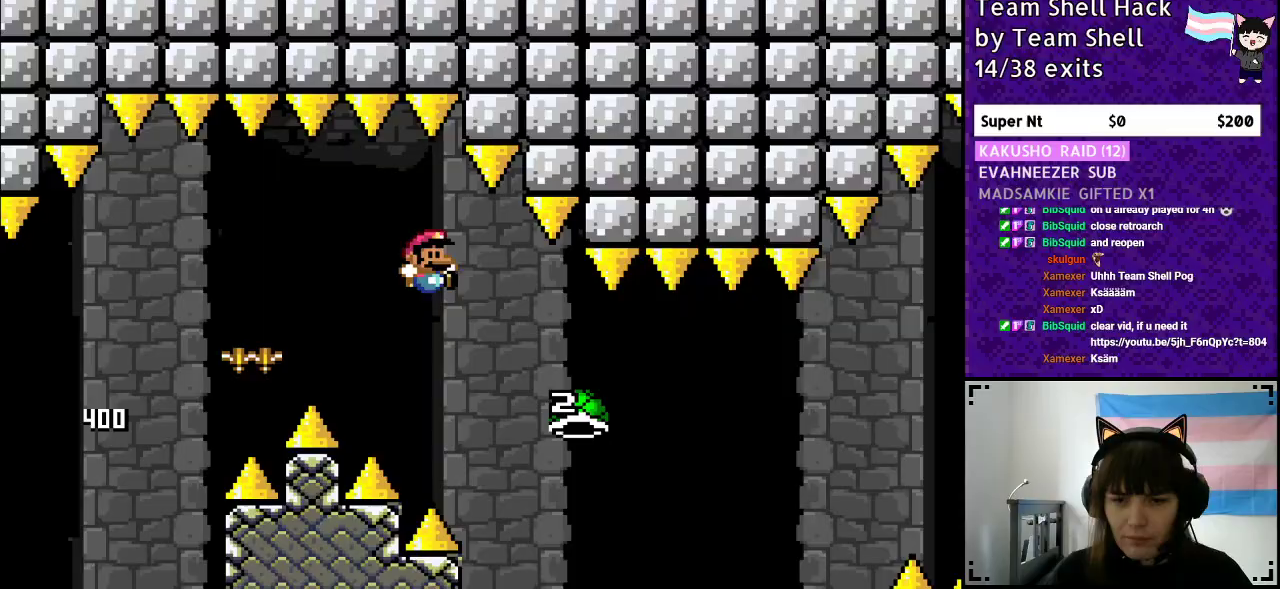
{"buttons": ["B", "Y", "DPAD_RIGHT"], "events": [[117, "B", "up"], [450, "B", "down"]]}
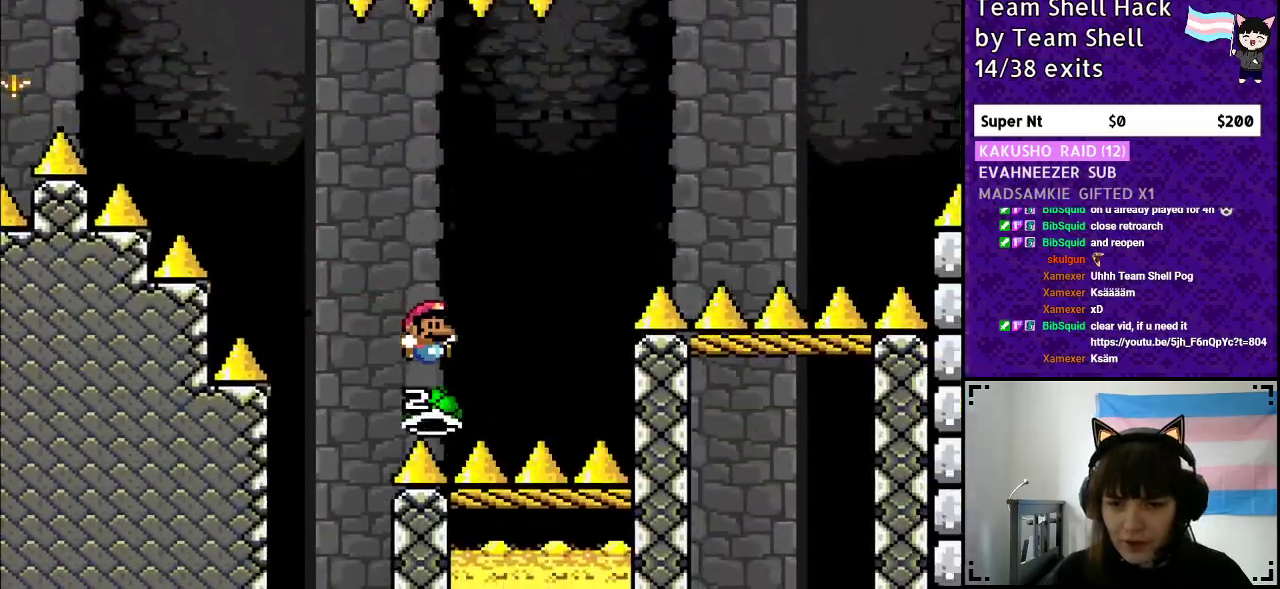
{"buttons": ["B", "Y"], "events": [[300, "Y", "up"], [417, "Y", "down"], [450, "DPAD_RIGHT", "up"]]}
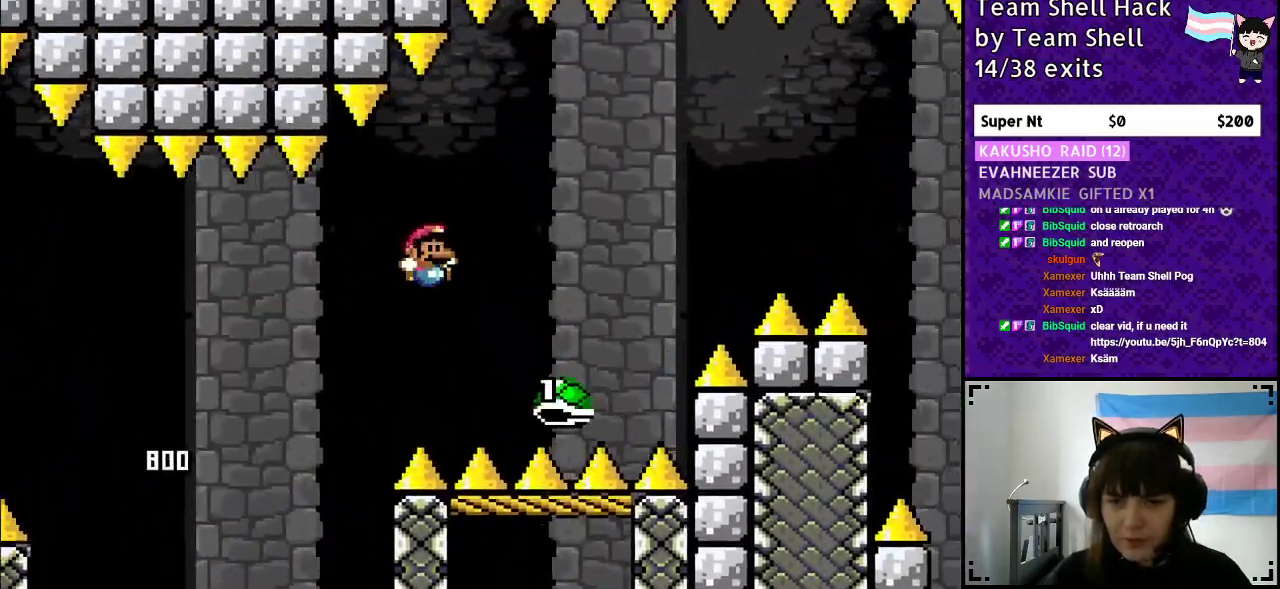
{"buttons": ["B", "Y", "DPAD_RIGHT"], "events": [[33, "B", "up"], [233, "DPAD_RIGHT", "down"], [250, "B", "down"]]}
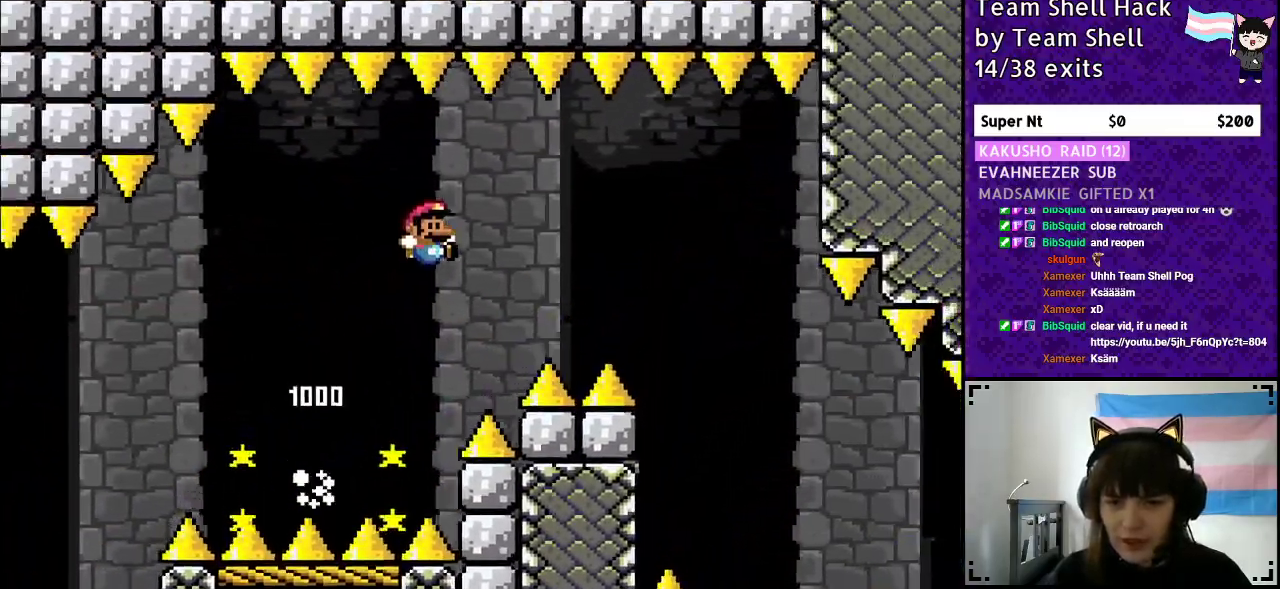
{"buttons": ["B", "Y", "DPAD_RIGHT"], "events": []}
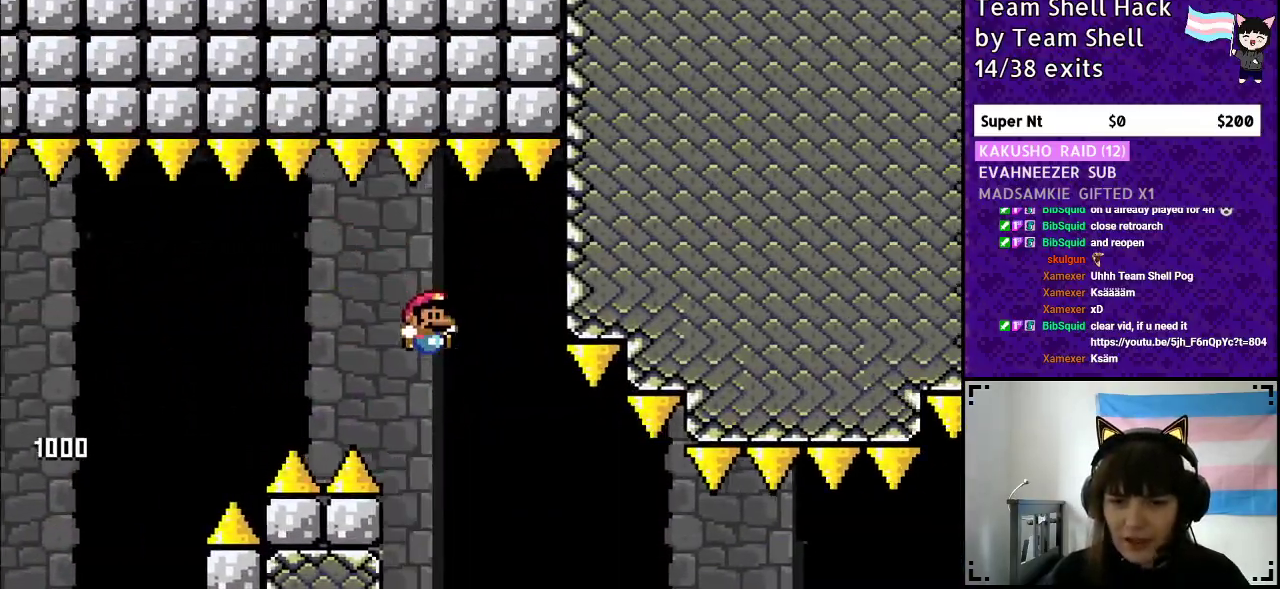
{"buttons": ["Y", "DPAD_RIGHT"], "events": [[133, "B", "up"]]}
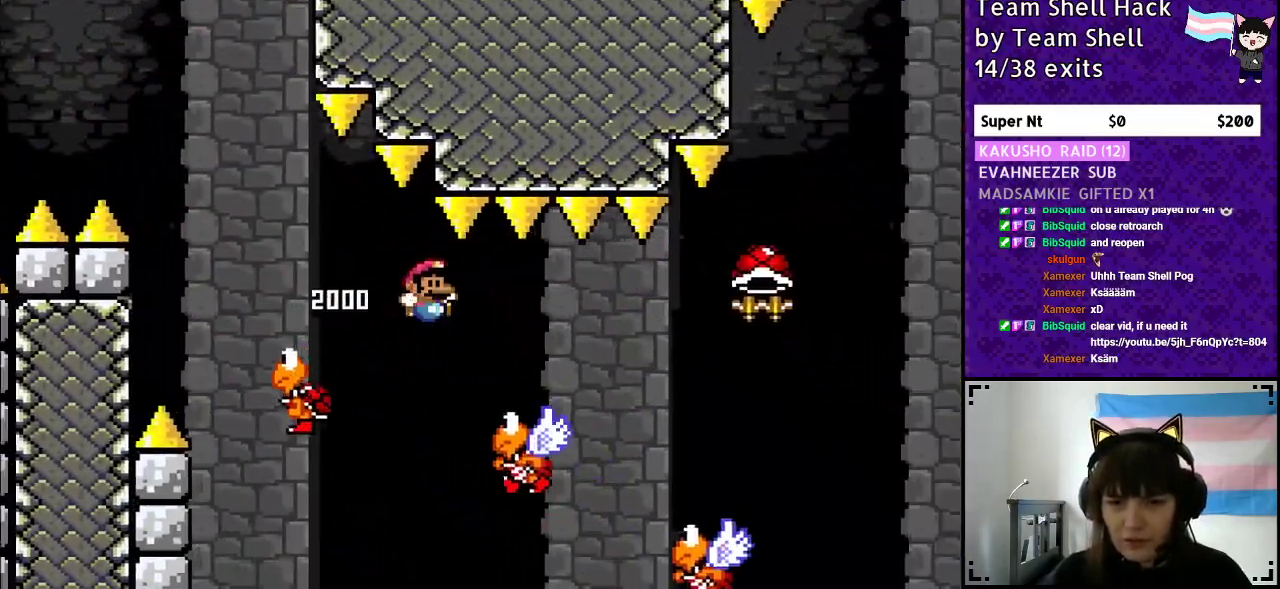
{"buttons": ["B", "Y", "DPAD_RIGHT"], "events": [[400, "B", "down"]]}
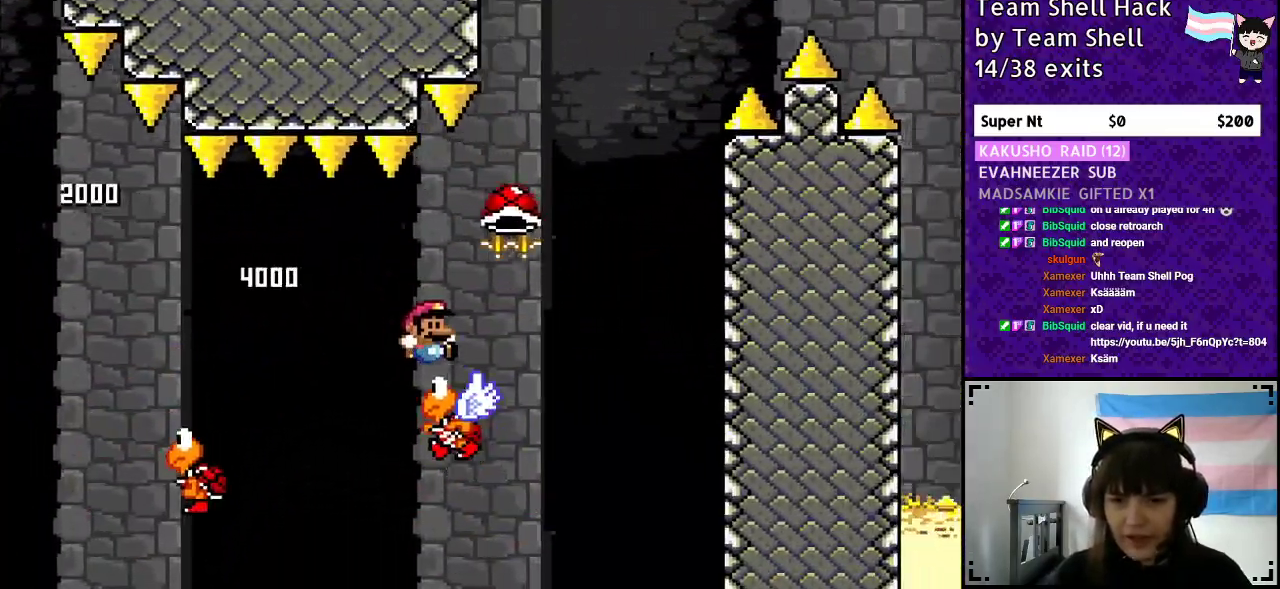
{"buttons": ["B", "Y"], "events": [[83, "DPAD_RIGHT", "up"], [83, "DPAD_UP", "down"], [117, "DPAD_UP", "up"], [133, "DPAD_LEFT", "down"], [283, "DPAD_LEFT", "up"], [283, "DPAD_UP", "down"], [333, "DPAD_UP", "up"], [350, "DPAD_RIGHT", "down"], [467, "DPAD_RIGHT", "up"]]}
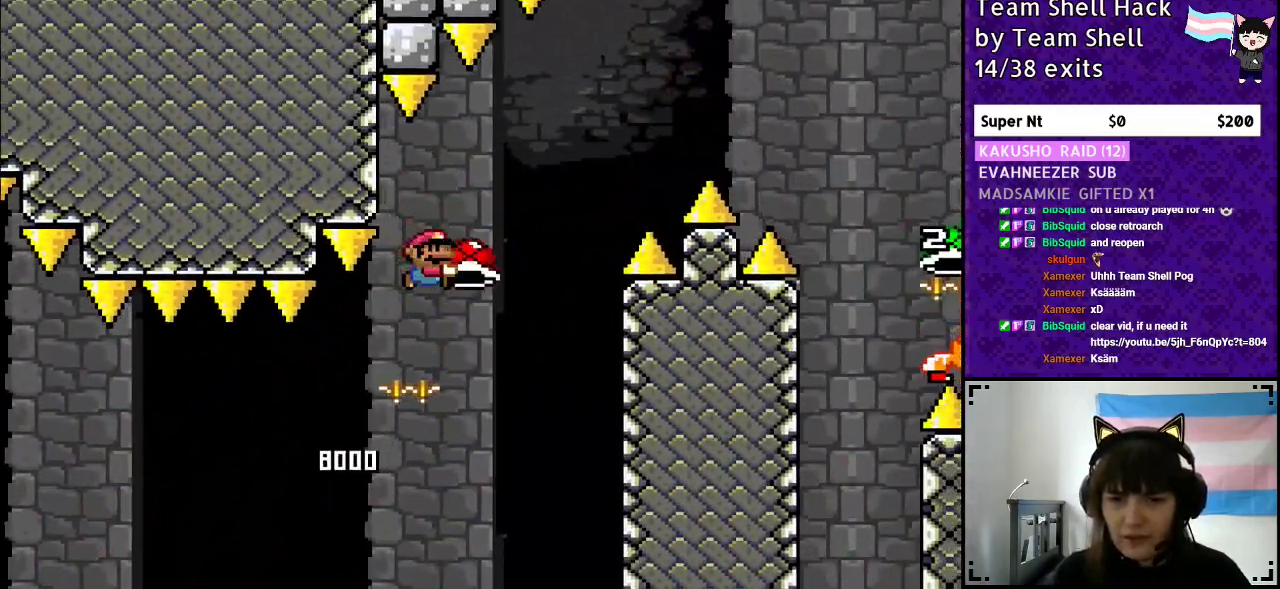
{"buttons": ["B", "Y", "DPAD_RIGHT"], "events": [[67, "Y", "up"], [83, "DPAD_RIGHT", "down"], [133, "Y", "down"], [333, "DPAD_RIGHT", "up"], [500, "DPAD_RIGHT", "down"]]}
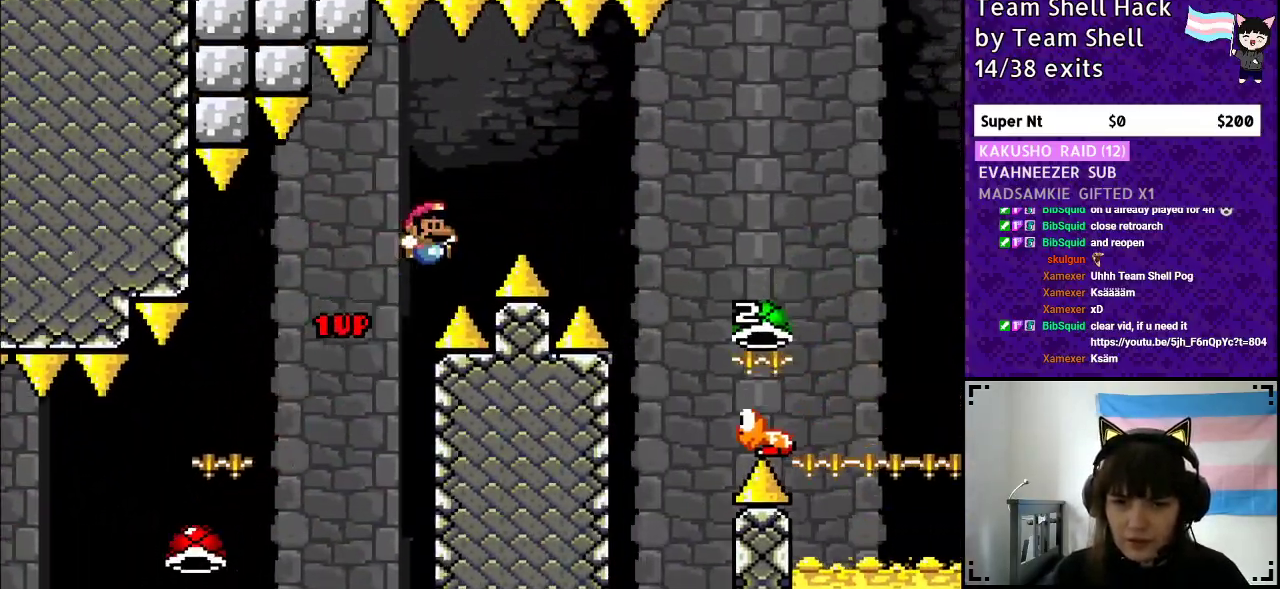
{"buttons": ["B", "DPAD_RIGHT"], "events": [[483, "Y", "up"]]}
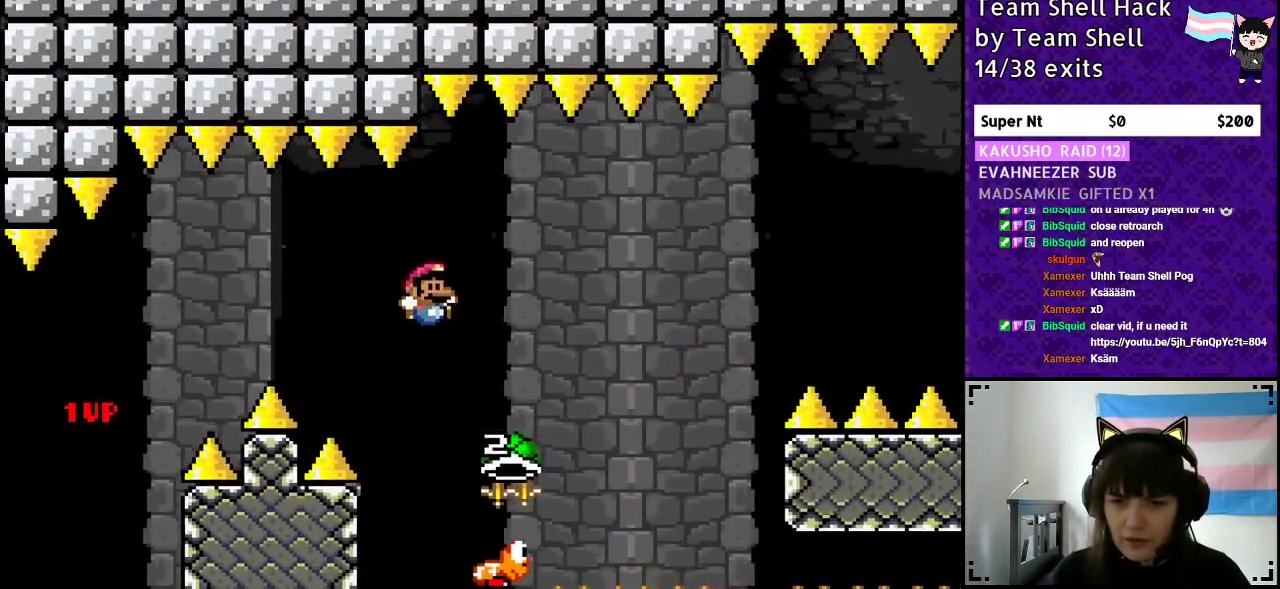
{"buttons": ["B", "Y"], "events": [[183, "DPAD_RIGHT", "up"], [200, "DPAD_UP", "down"], [233, "DPAD_LEFT", "down"], [233, "DPAD_UP", "up"], [333, "Y", "down"], [417, "DPAD_LEFT", "up"]]}